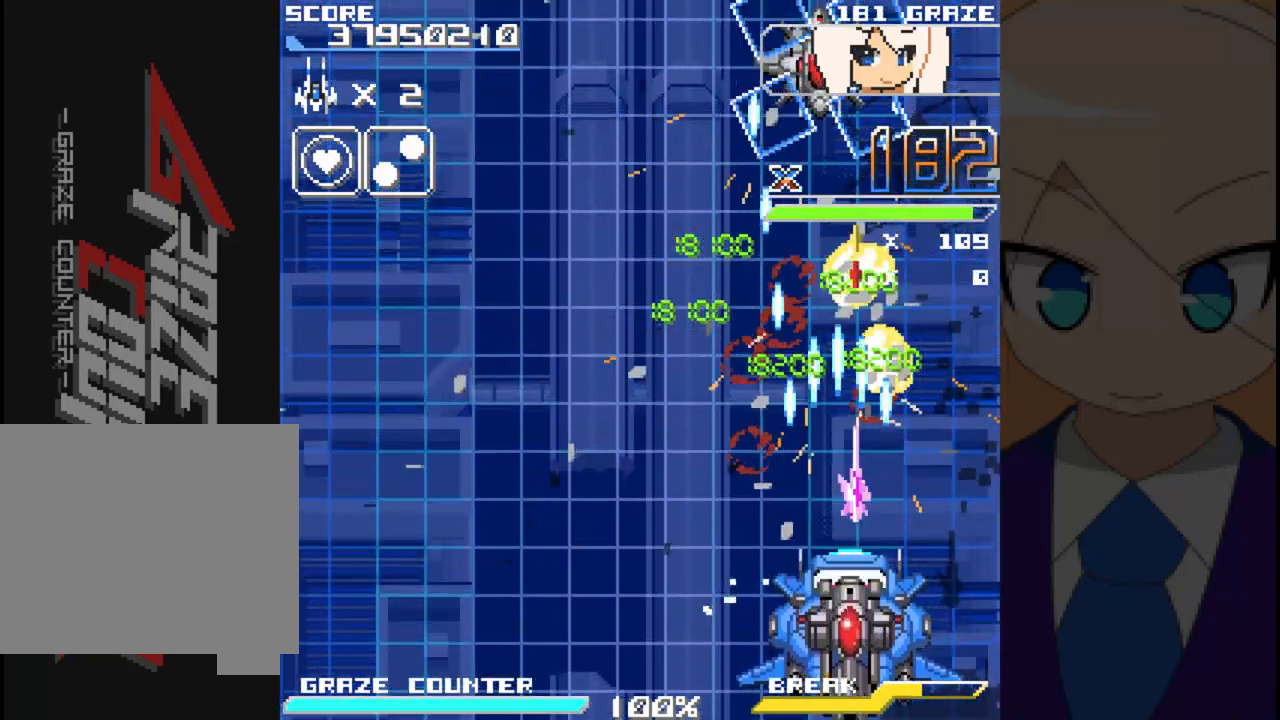
Gameplay with a controller (Xbox layout); each line is a JSON object with the inputs held at the frame after it (dt_ms = milliseconds from this image to that frame). "events" lists button and stick changes between this image and that frame as [ms after this image, input, new state], when the widget could be followed in between. Not read: L2 L3 R2 R3 right_stick.
{"dt_ms": 500, "buttons": ["A"], "left_stick": "center", "events": [[33, "DPAD_RIGHT", "up"], [33, "left_stick", "down"], [183, "DPAD_DOWN", "up"], [183, "left_stick", "center"]]}
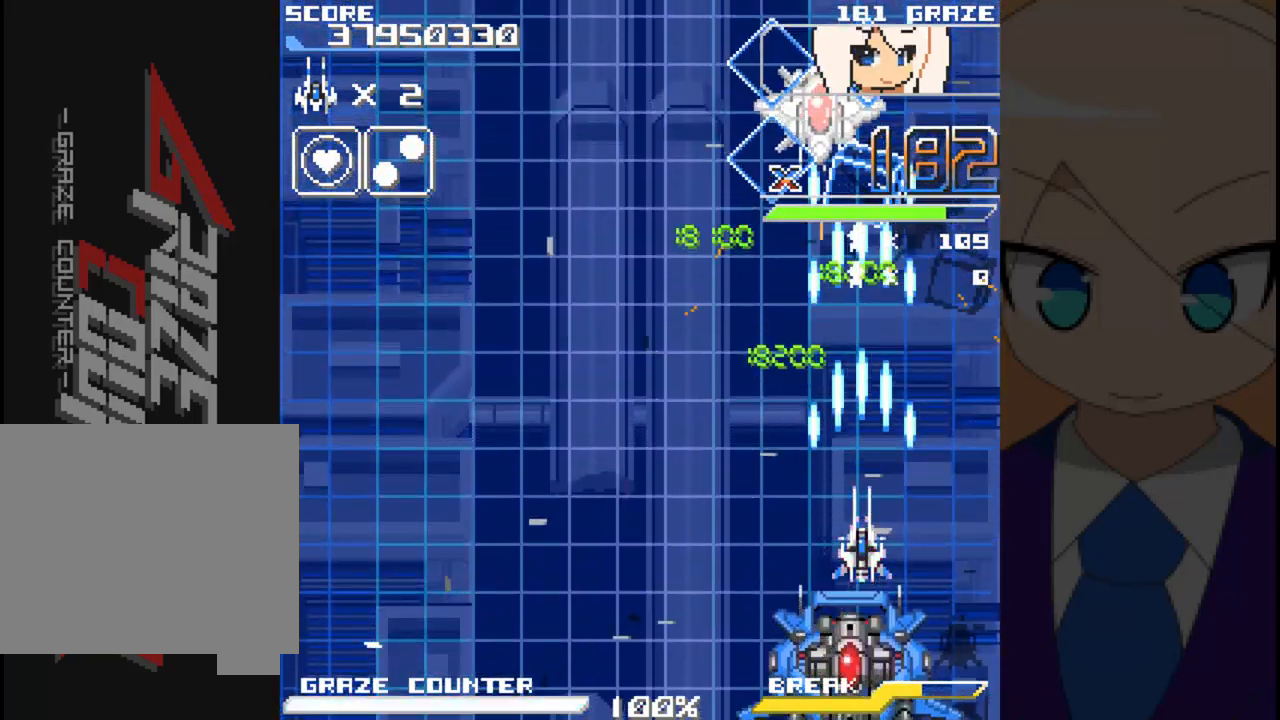
{"dt_ms": 500, "buttons": ["A", "DPAD_LEFT"], "left_stick": "left", "events": [[350, "DPAD_LEFT", "down"], [350, "left_stick", "left"]]}
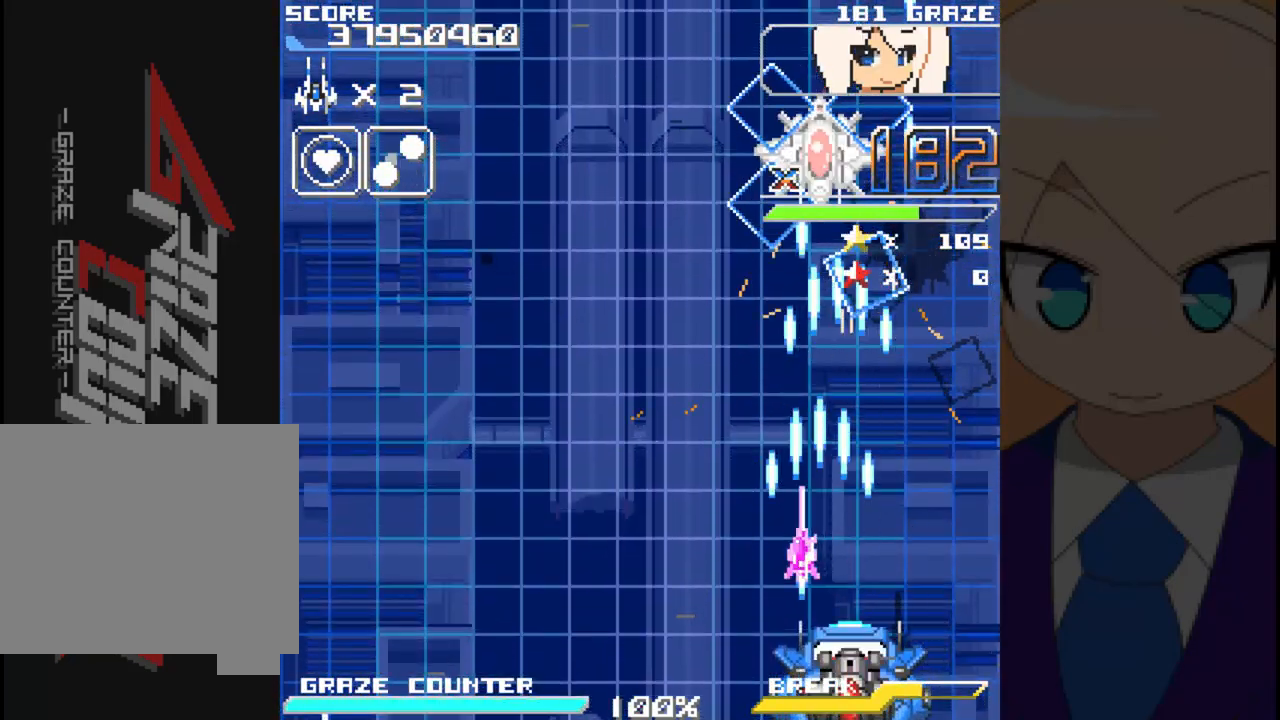
{"dt_ms": 500, "buttons": ["A"], "left_stick": "center", "events": [[50, "DPAD_LEFT", "up"], [50, "left_stick", "center"]]}
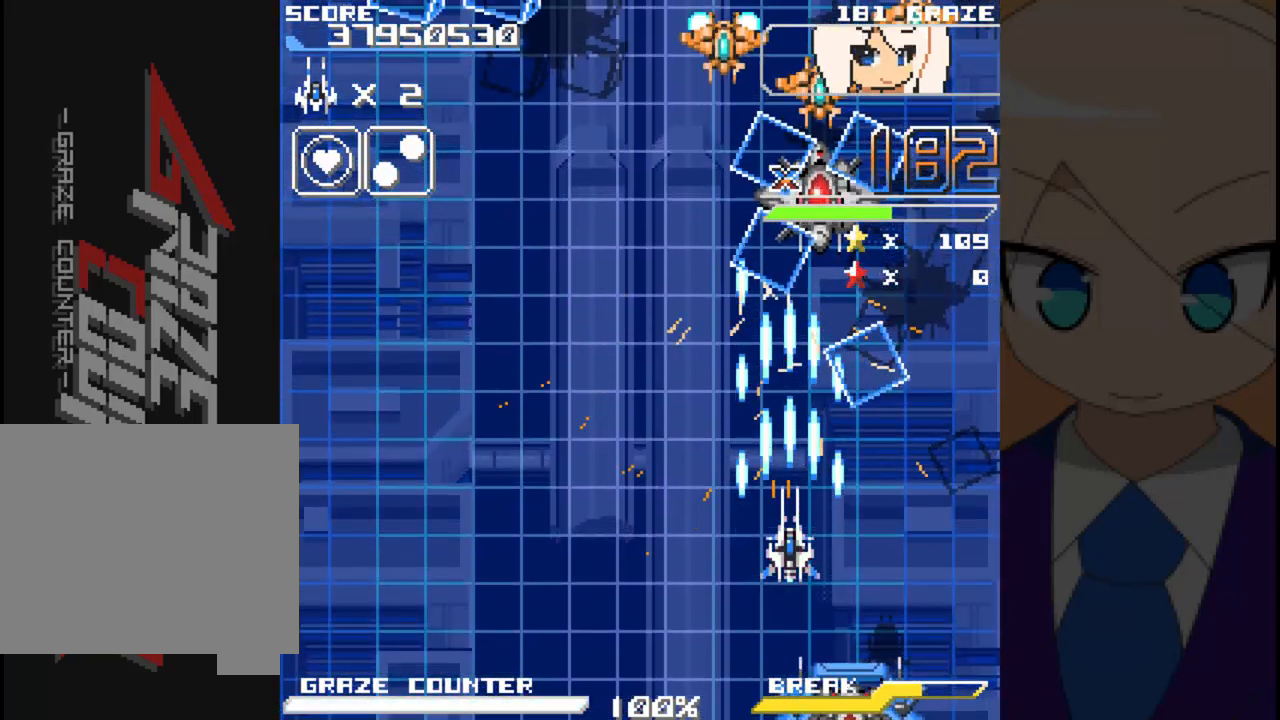
{"dt_ms": 500, "buttons": ["A"], "left_stick": "center", "events": [[250, "DPAD_LEFT", "down"], [250, "left_stick", "left"], [483, "DPAD_LEFT", "up"], [483, "left_stick", "center"]]}
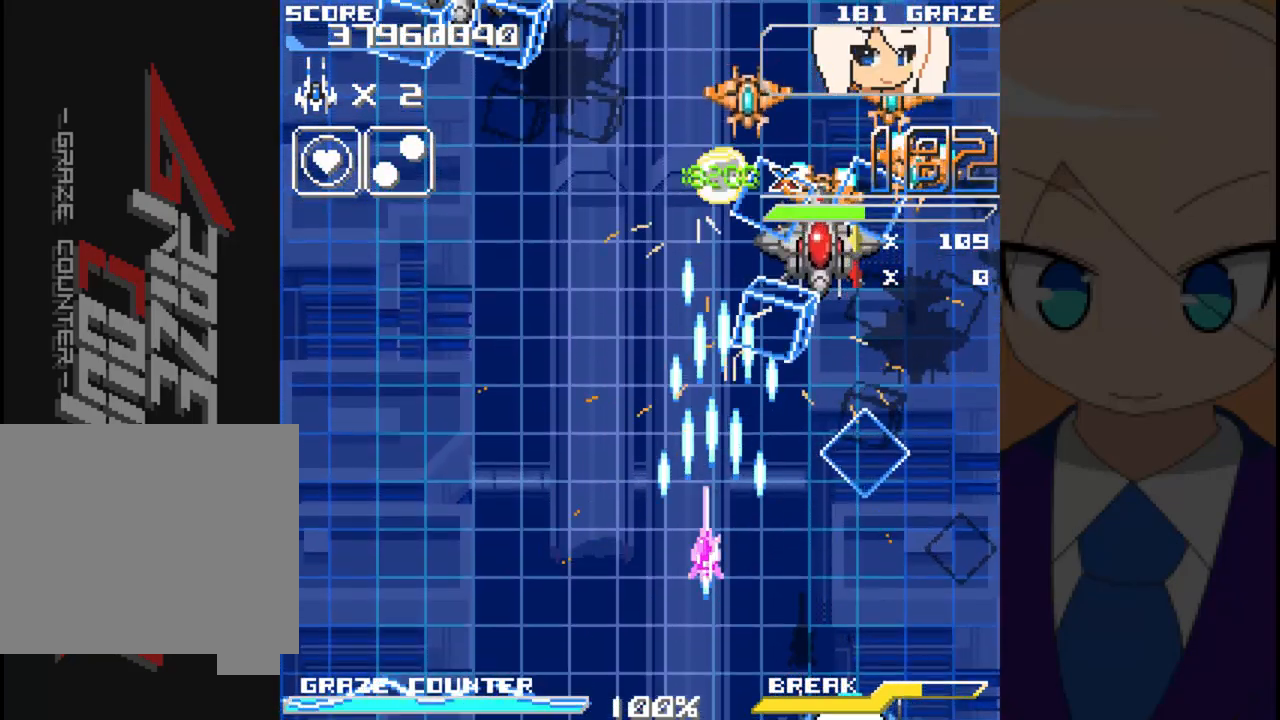
{"dt_ms": 500, "buttons": ["A", "DPAD_LEFT"], "left_stick": "left", "events": [[233, "DPAD_LEFT", "down"], [233, "left_stick", "left"]]}
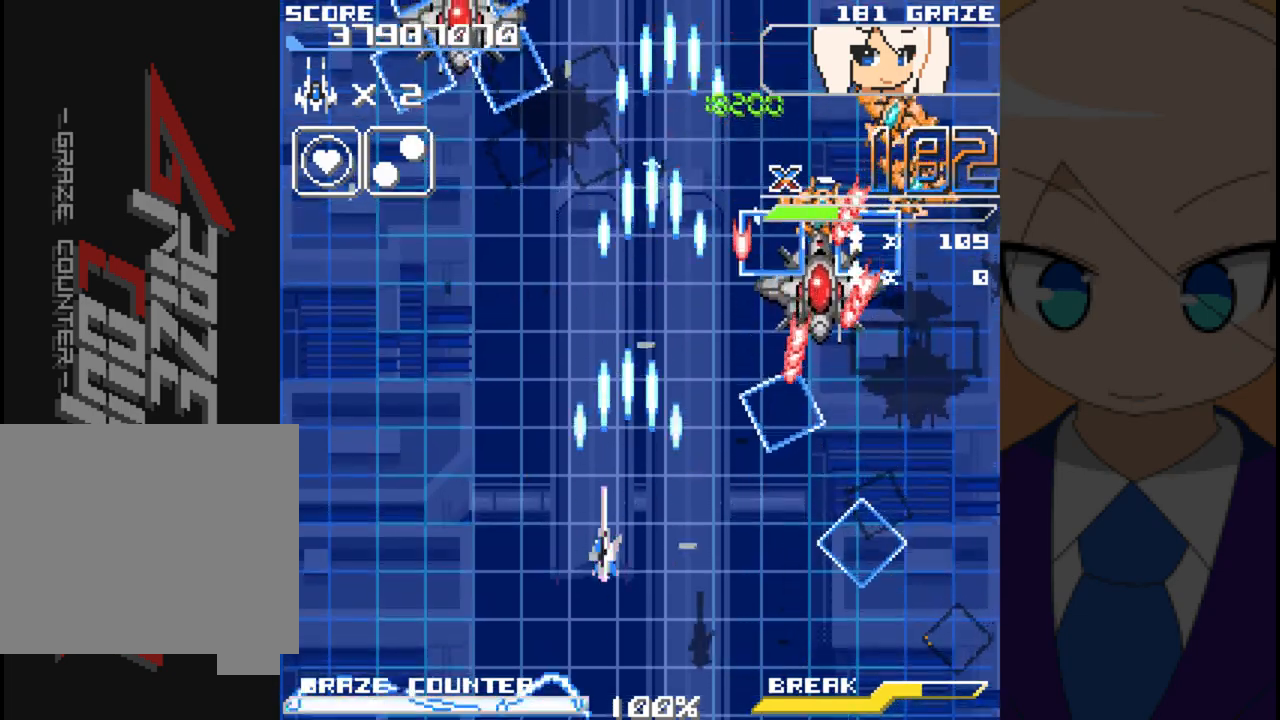
{"dt_ms": 500, "buttons": ["A"], "left_stick": "center", "events": [[133, "DPAD_LEFT", "up"], [133, "left_stick", "center"], [250, "DPAD_LEFT", "down"], [250, "left_stick", "left"], [500, "DPAD_LEFT", "up"], [500, "left_stick", "center"]]}
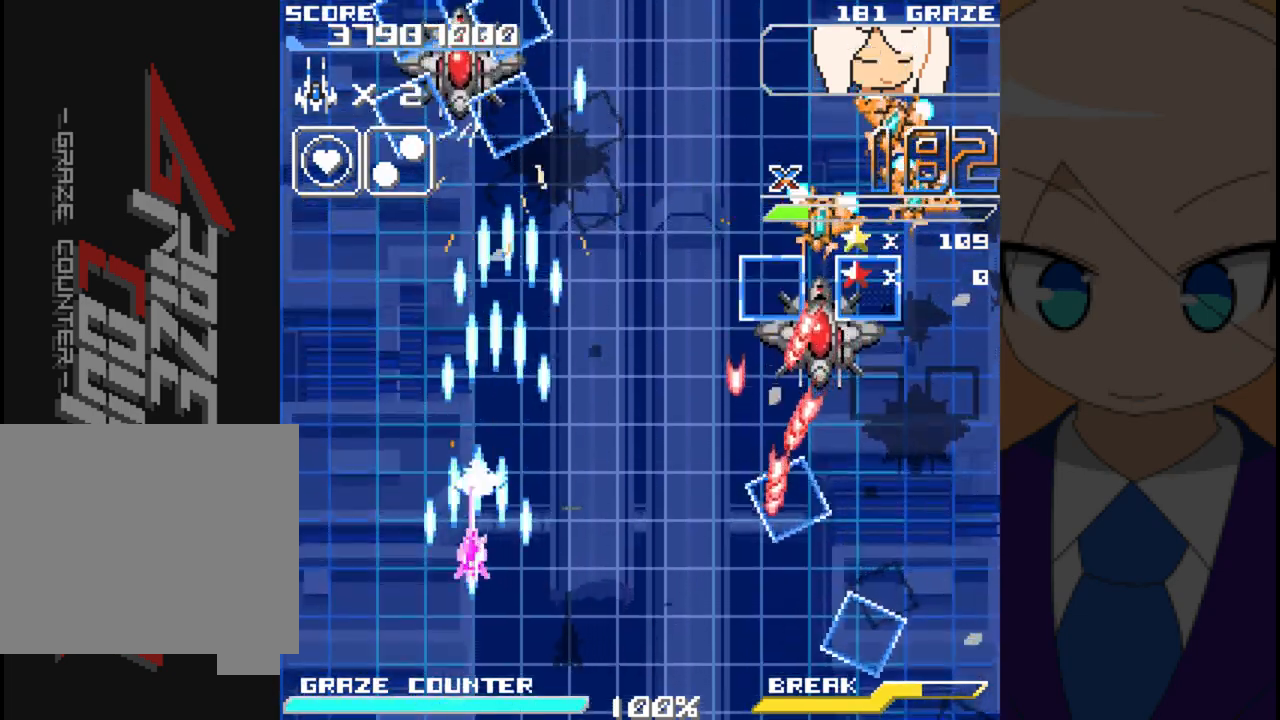
{"dt_ms": 1000, "buttons": ["A", "DPAD_LEFT"], "left_stick": "left"}
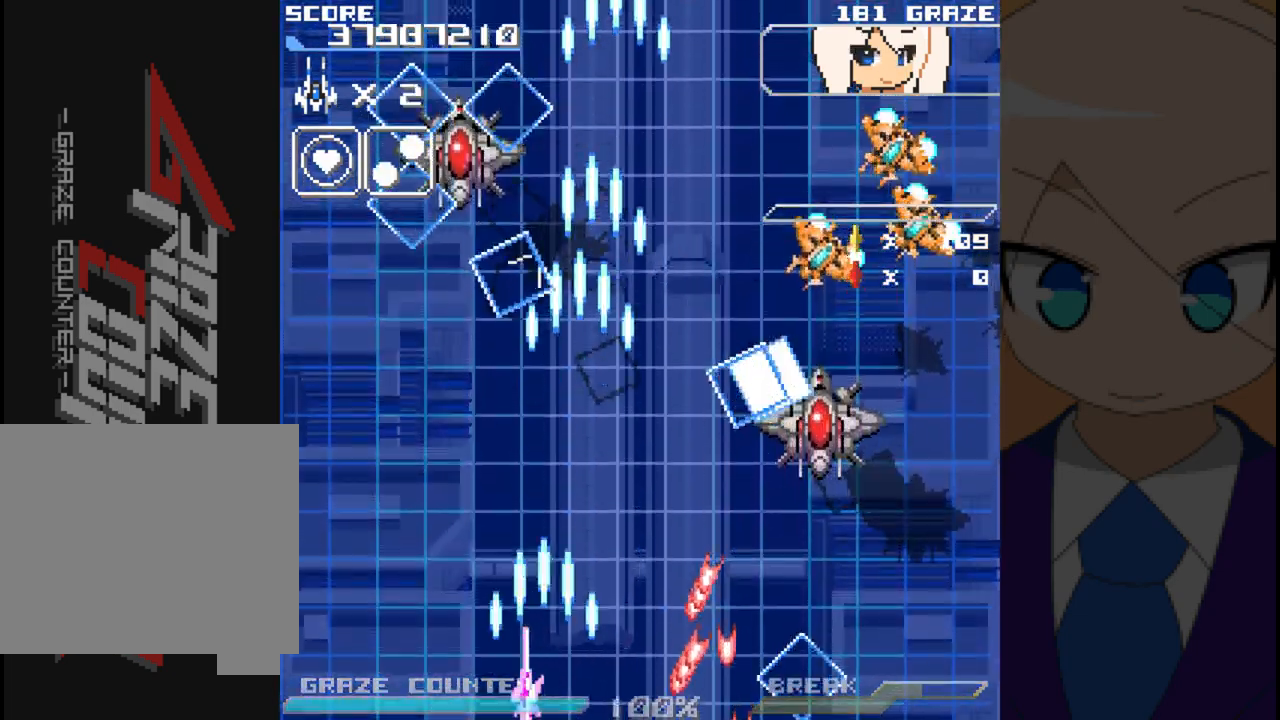
{"dt_ms": 500, "buttons": ["A"], "left_stick": "center", "events": [[150, "DPAD_UP", "down"], [217, "DPAD_LEFT", "up"], [217, "left_stick", "up"], [467, "DPAD_UP", "up"], [467, "left_stick", "center"]]}
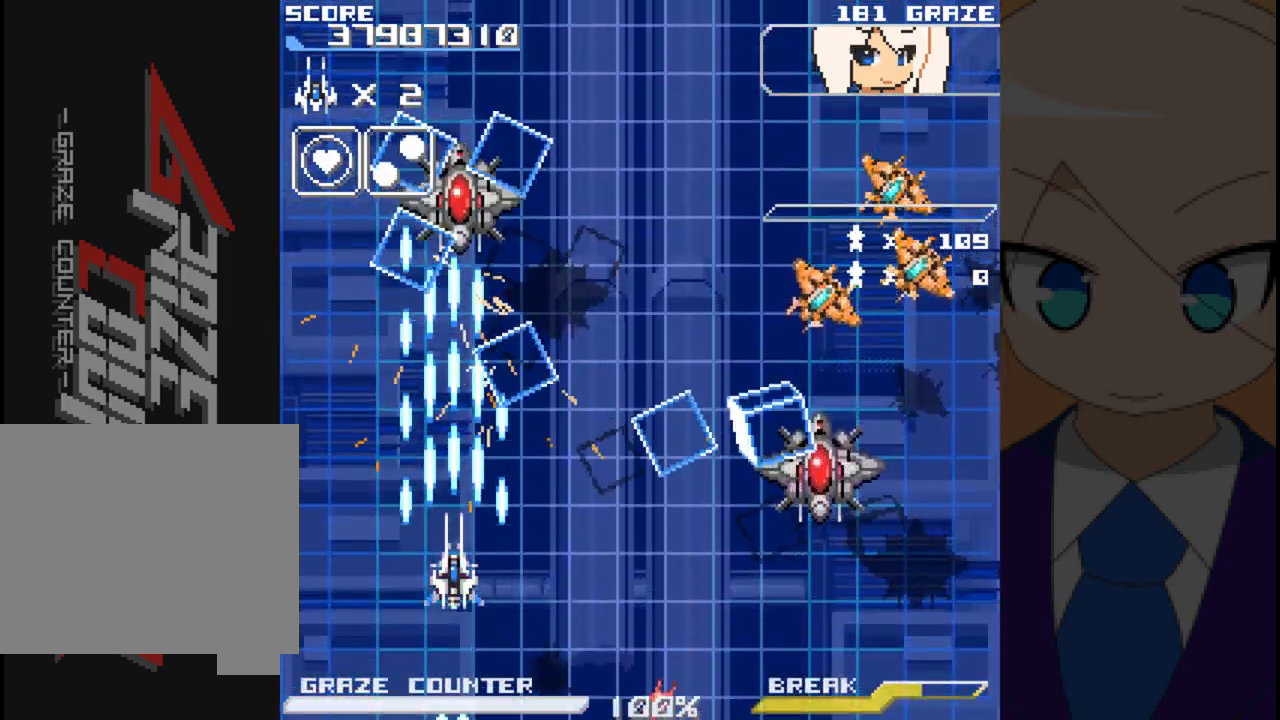
{"dt_ms": 500, "buttons": ["A"], "left_stick": "center", "events": [[267, "DPAD_UP", "down"], [267, "left_stick", "up"], [433, "DPAD_UP", "up"], [433, "left_stick", "center"]]}
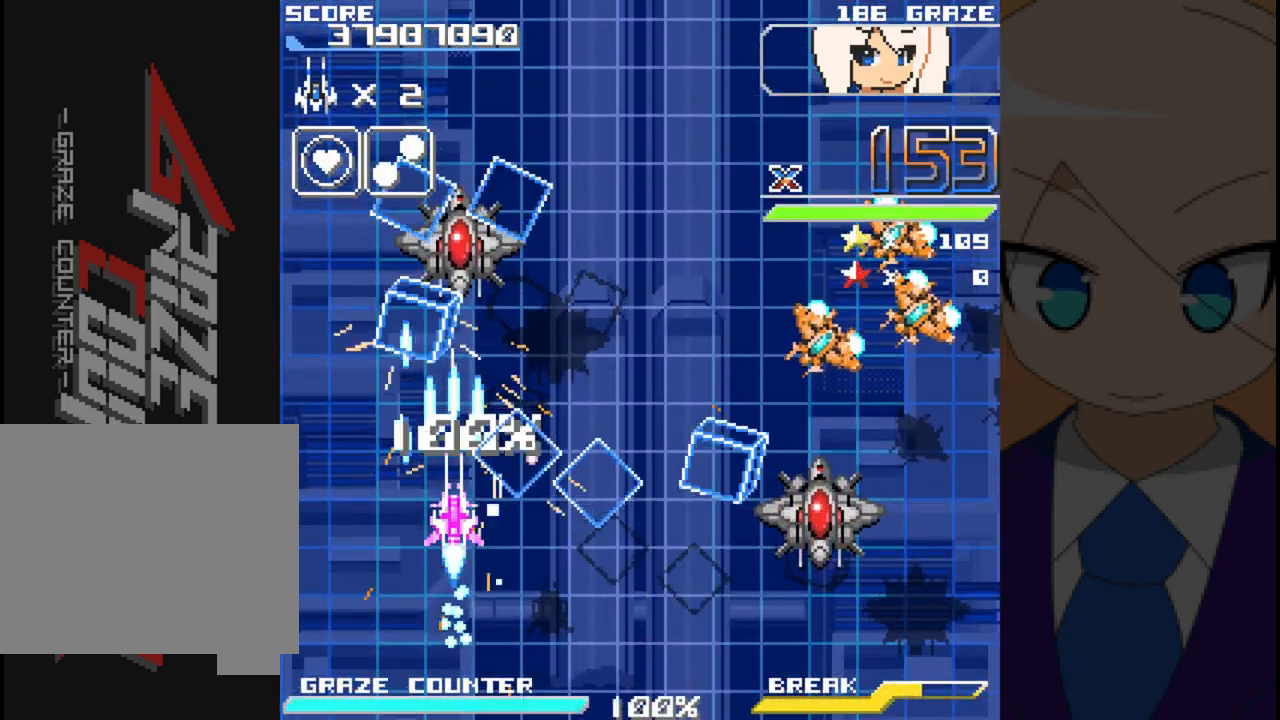
{"dt_ms": 500, "buttons": ["A", "DPAD_LEFT"], "left_stick": "left", "events": [[467, "DPAD_LEFT", "down"], [467, "left_stick", "left"]]}
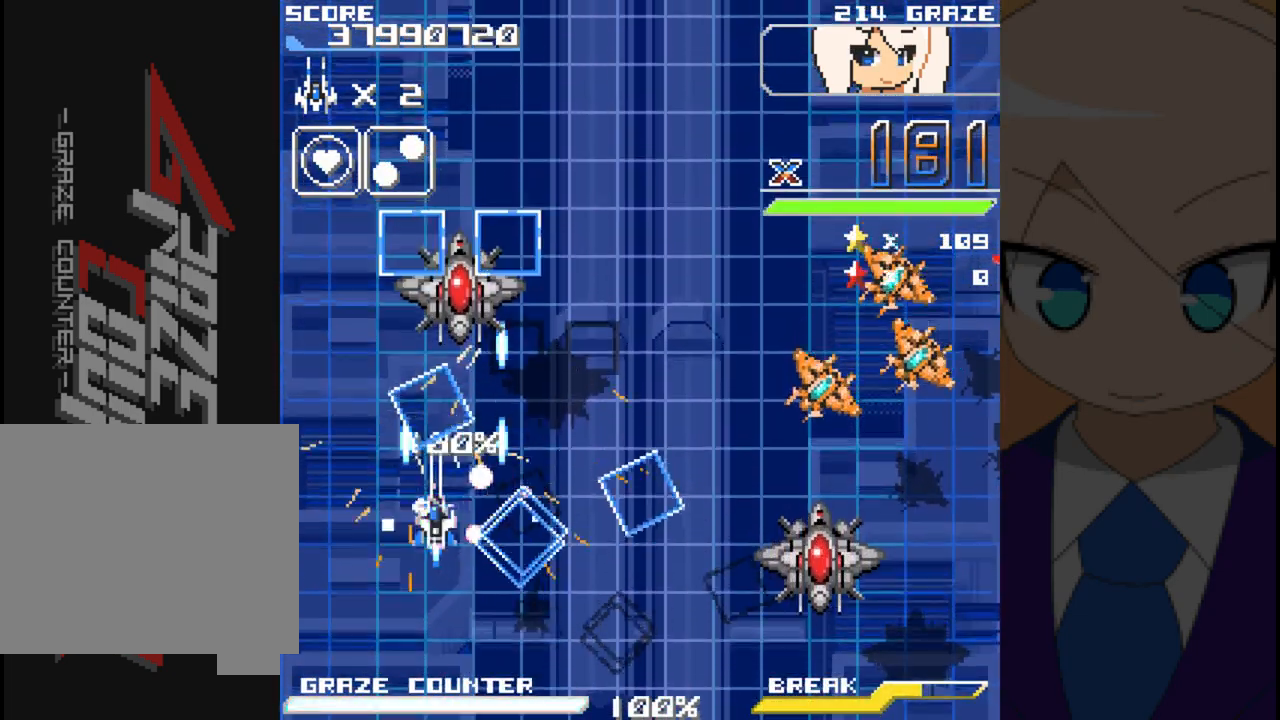
{"dt_ms": 500, "buttons": ["A"], "left_stick": "center", "events": [[217, "DPAD_LEFT", "up"], [217, "left_stick", "center"]]}
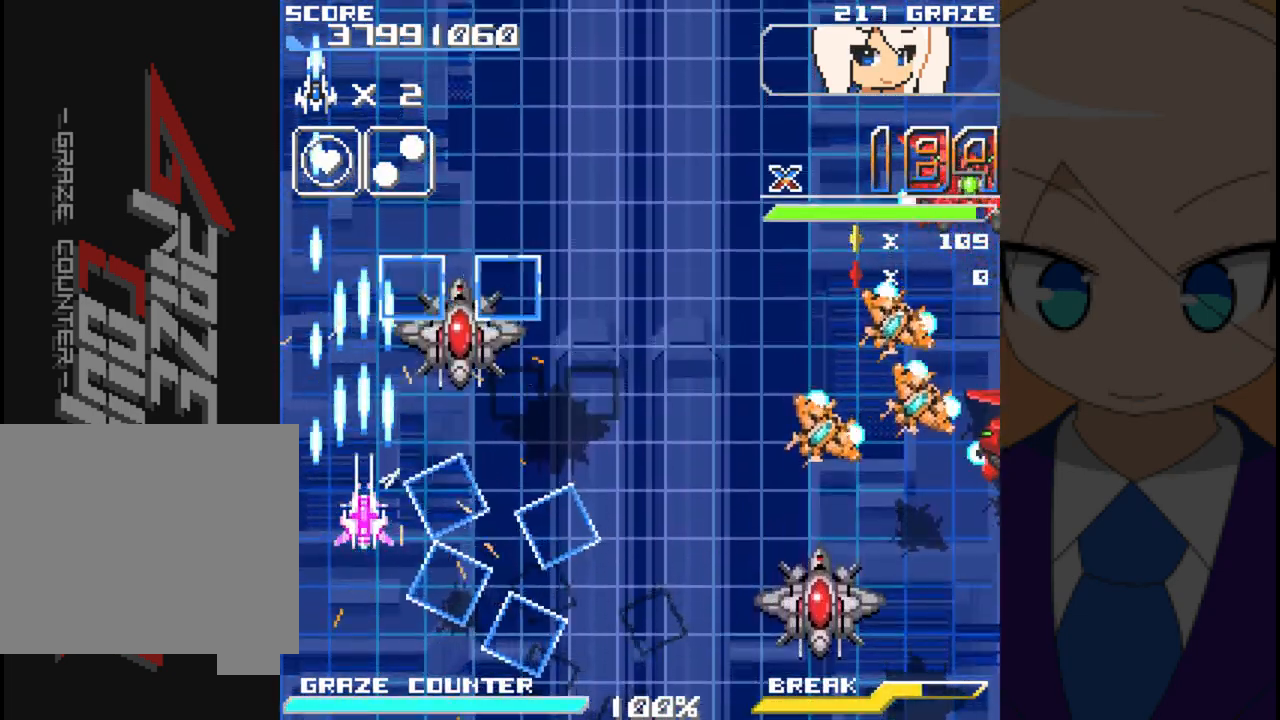
{"dt_ms": 500, "buttons": ["A"], "left_stick": "center"}
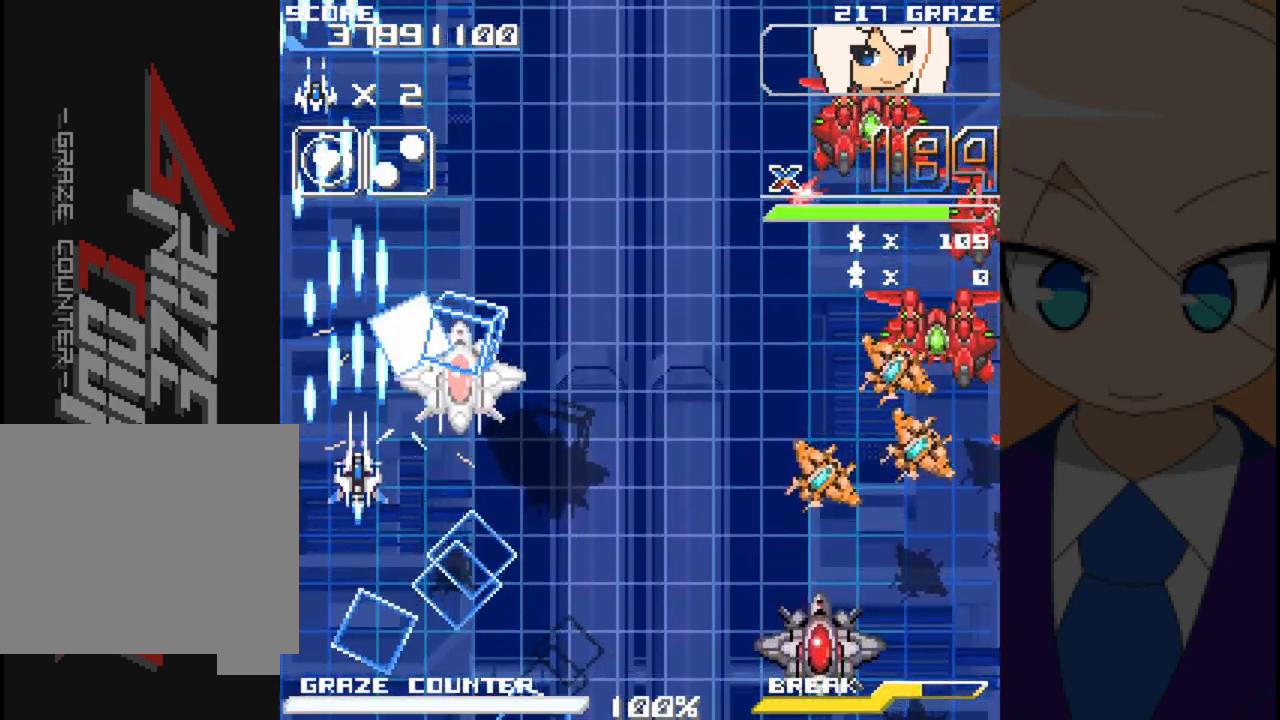
{"dt_ms": 500, "buttons": ["A", "DPAD_RIGHT"], "left_stick": "right"}
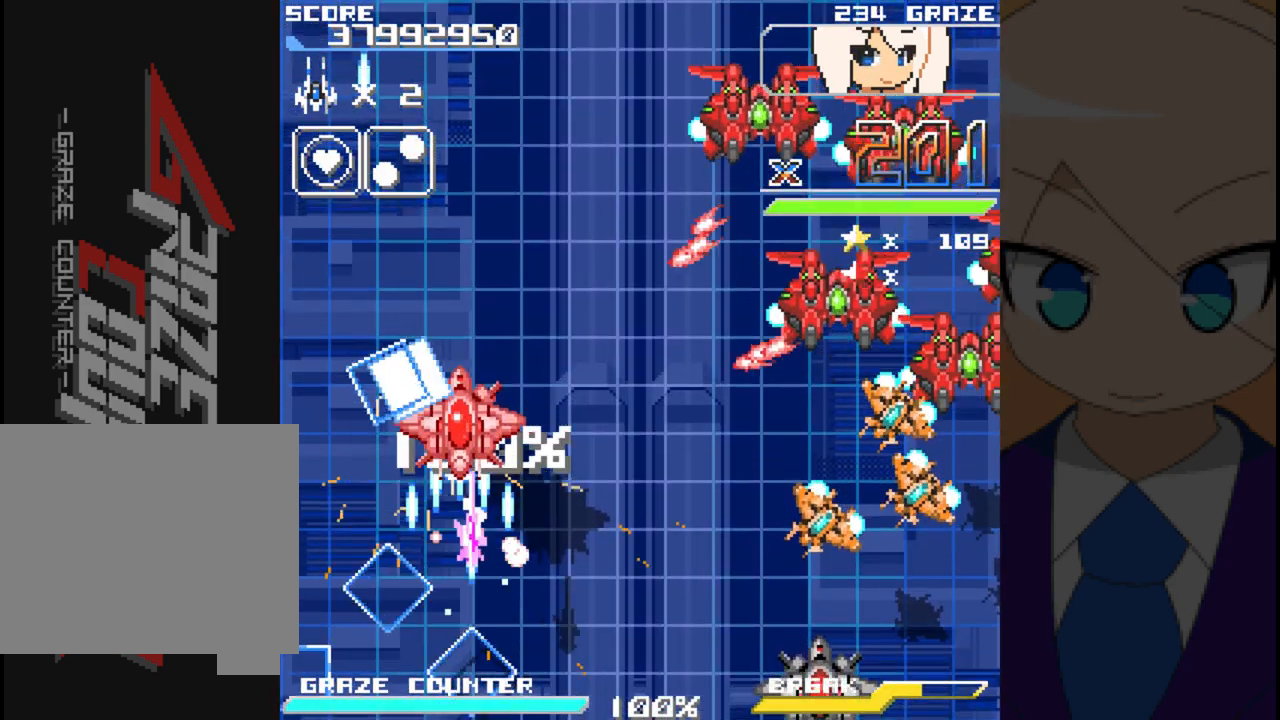
{"dt_ms": 1000, "buttons": ["A"], "left_stick": "center"}
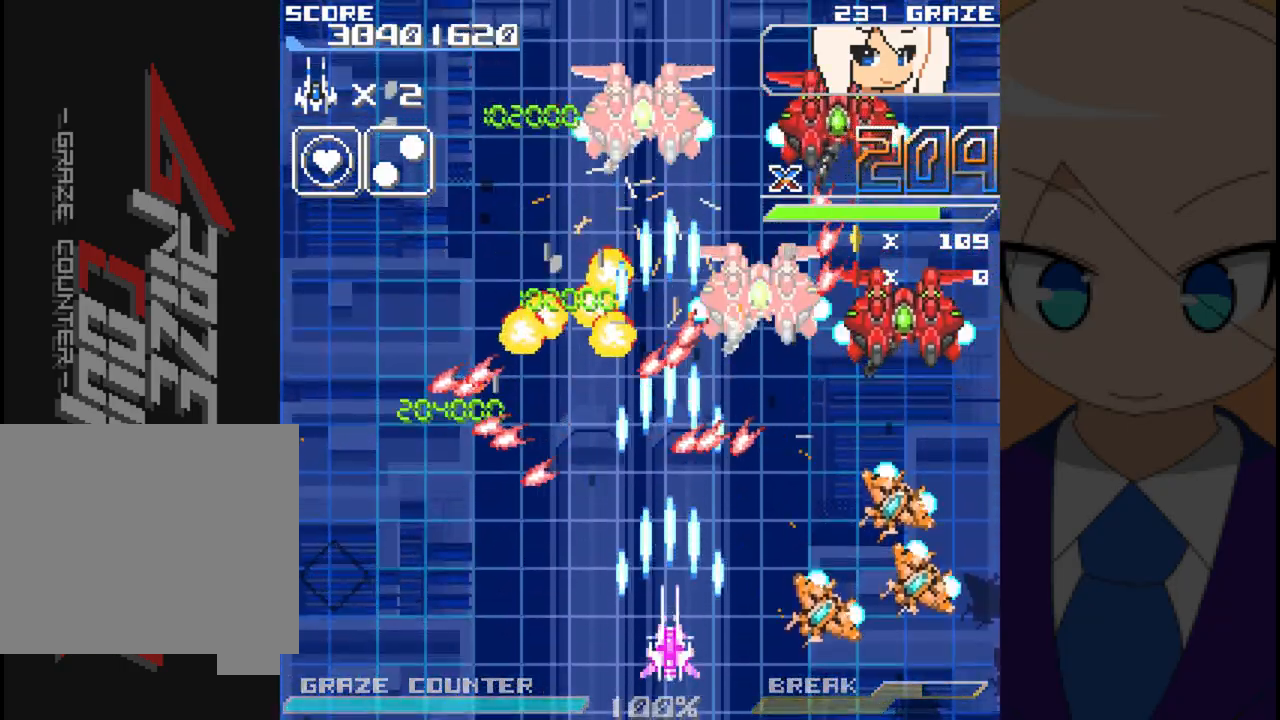
{"dt_ms": 500, "buttons": ["A"], "left_stick": "center", "events": []}
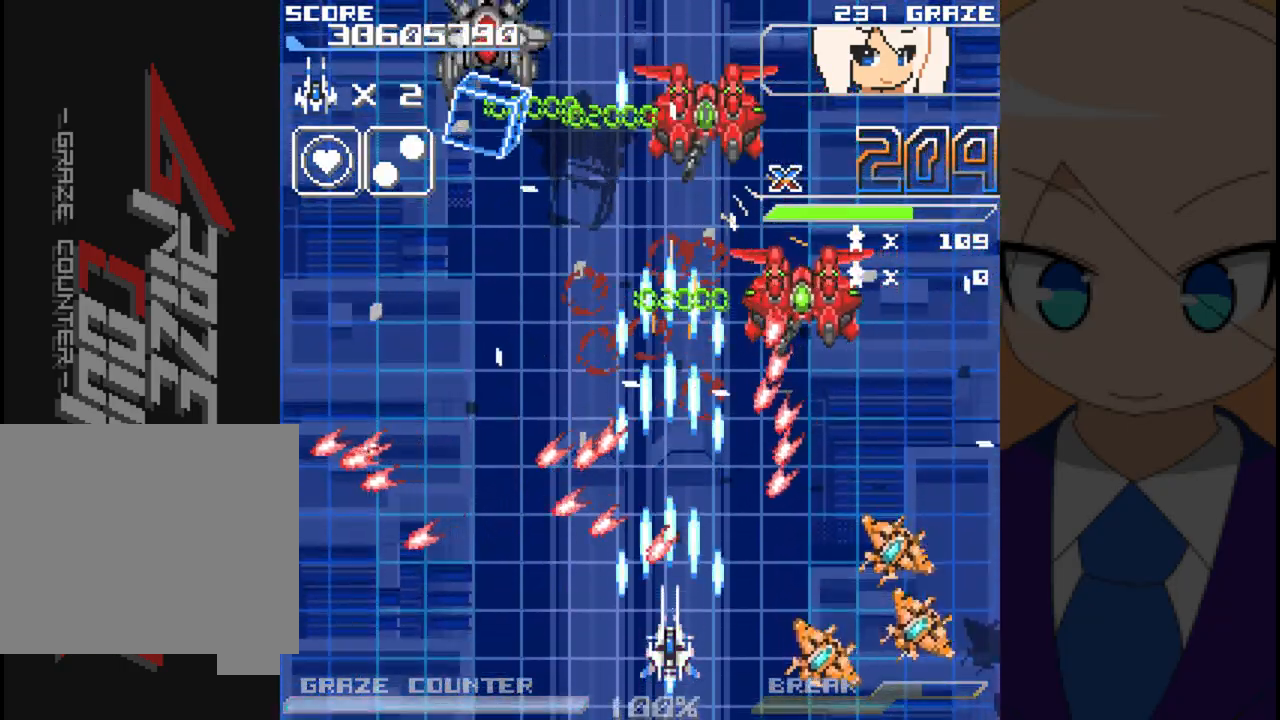
{"dt_ms": 500, "buttons": ["A", "DPAD_LEFT"], "left_stick": "left", "events": [[33, "DPAD_RIGHT", "down"], [33, "left_stick", "right"], [167, "DPAD_RIGHT", "up"], [167, "left_stick", "center"], [317, "DPAD_LEFT", "down"], [317, "left_stick", "left"]]}
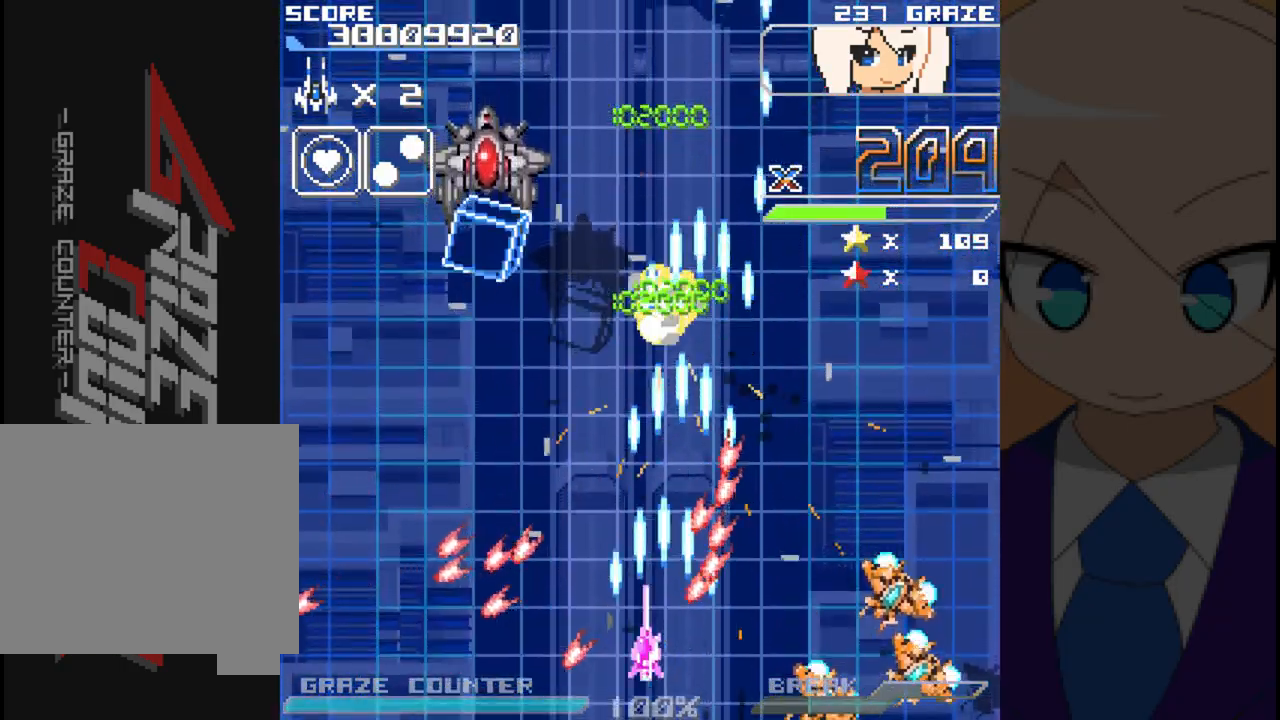
{"dt_ms": 500, "buttons": ["A"], "left_stick": "center", "events": [[267, "B", "down"], [317, "DPAD_LEFT", "up"], [317, "left_stick", "center"], [333, "B", "up"]]}
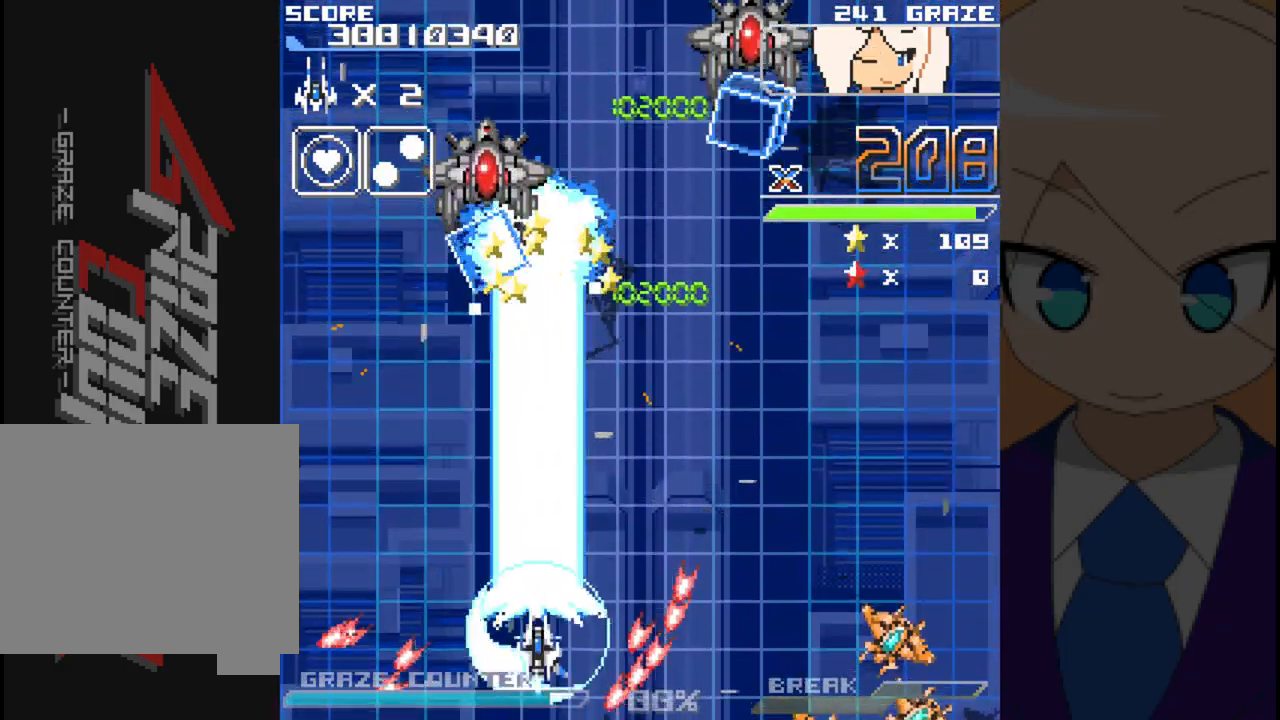
{"dt_ms": 500, "buttons": ["A", "DPAD_RIGHT"], "left_stick": "right", "events": [[17, "DPAD_LEFT", "down"], [17, "left_stick", "left"], [200, "DPAD_LEFT", "up"], [200, "left_stick", "center"], [267, "DPAD_RIGHT", "down"], [267, "left_stick", "right"]]}
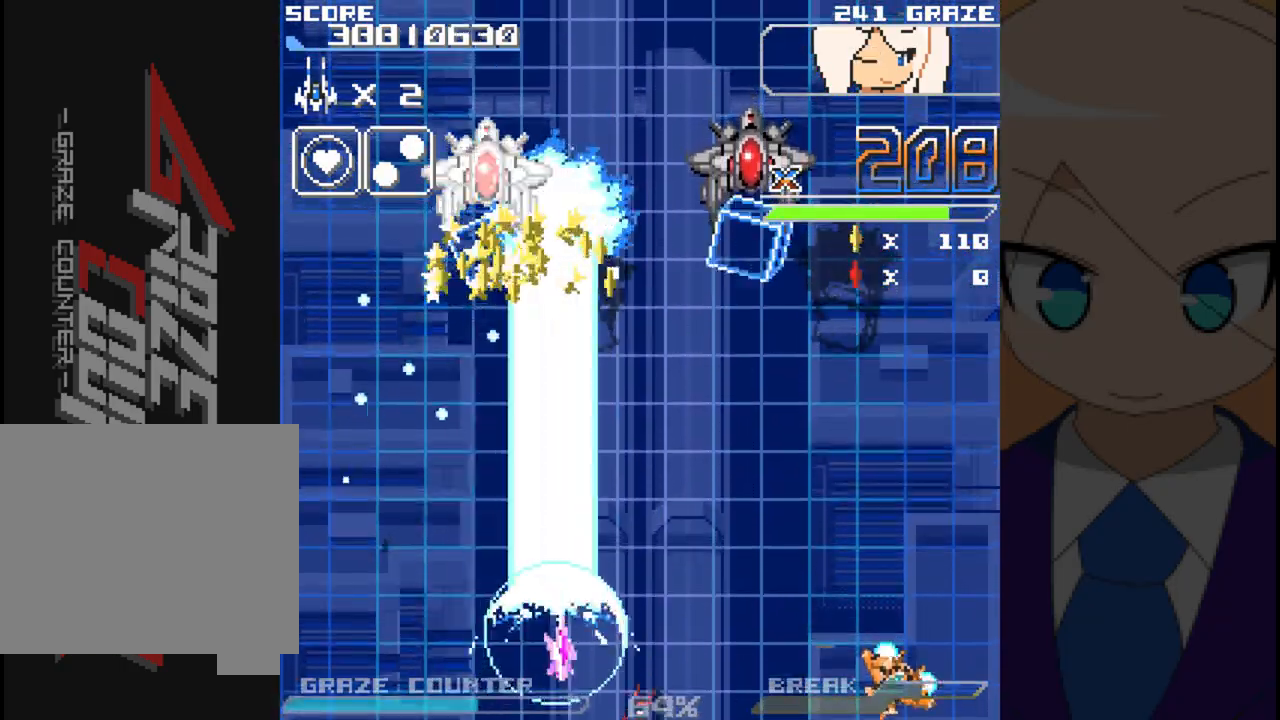
{"dt_ms": 500, "buttons": ["A"], "left_stick": "center", "events": [[200, "DPAD_RIGHT", "up"], [200, "left_stick", "center"], [267, "DPAD_LEFT", "down"], [267, "left_stick", "left"], [367, "DPAD_LEFT", "up"], [367, "left_stick", "center"]]}
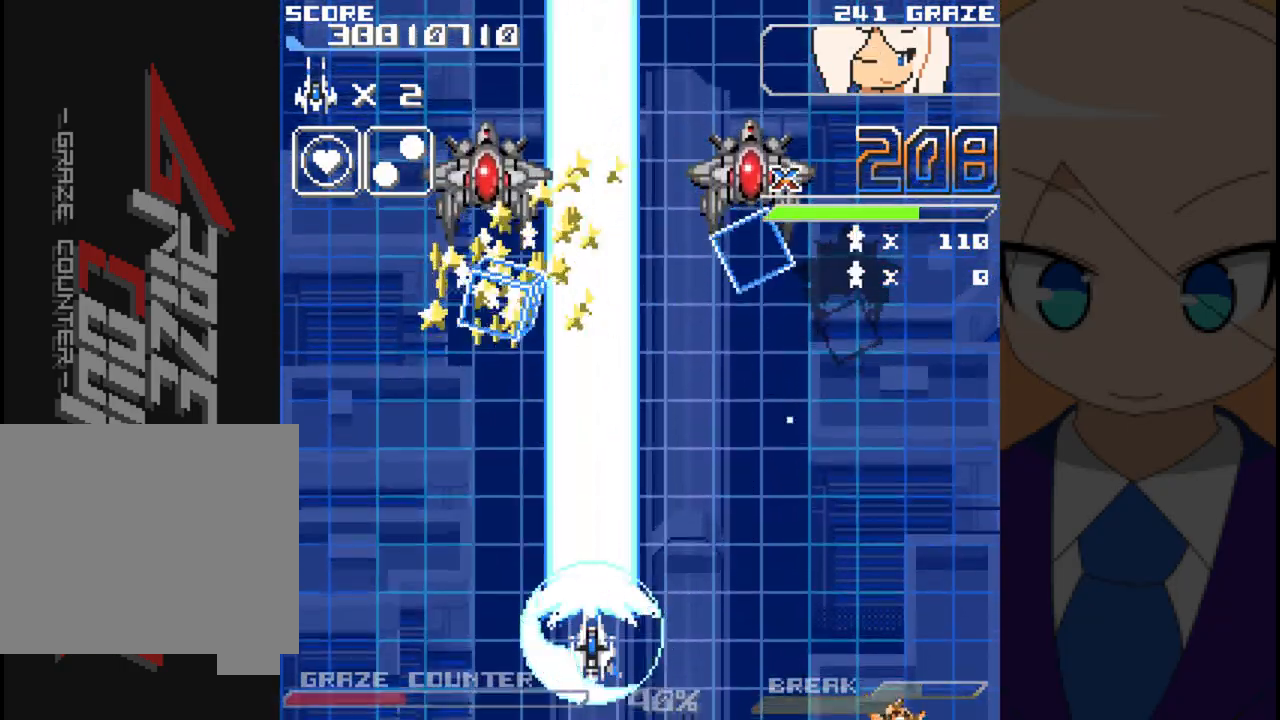
{"dt_ms": 500, "buttons": ["A"], "left_stick": "center", "events": [[233, "DPAD_LEFT", "down"], [233, "left_stick", "left"], [367, "DPAD_LEFT", "up"], [367, "left_stick", "center"]]}
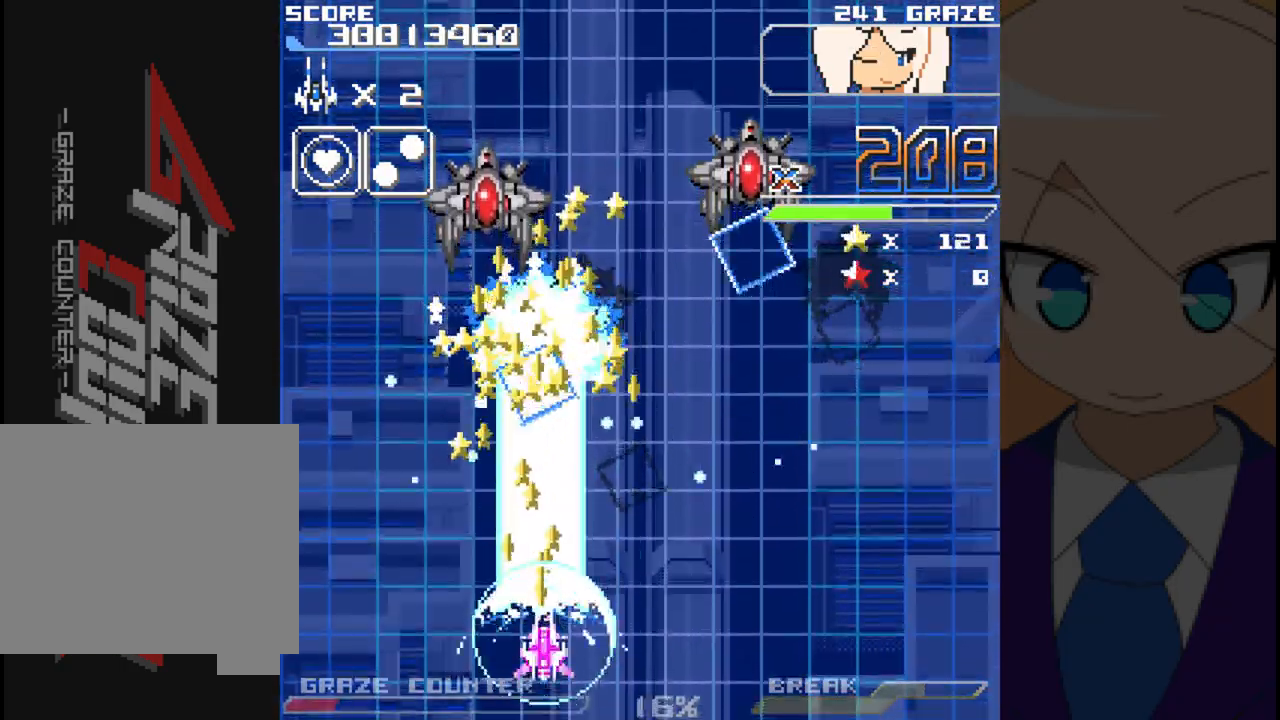
{"dt_ms": 500, "buttons": ["A", "DPAD_LEFT"], "left_stick": "left", "events": [[500, "DPAD_LEFT", "down"], [500, "left_stick", "left"]]}
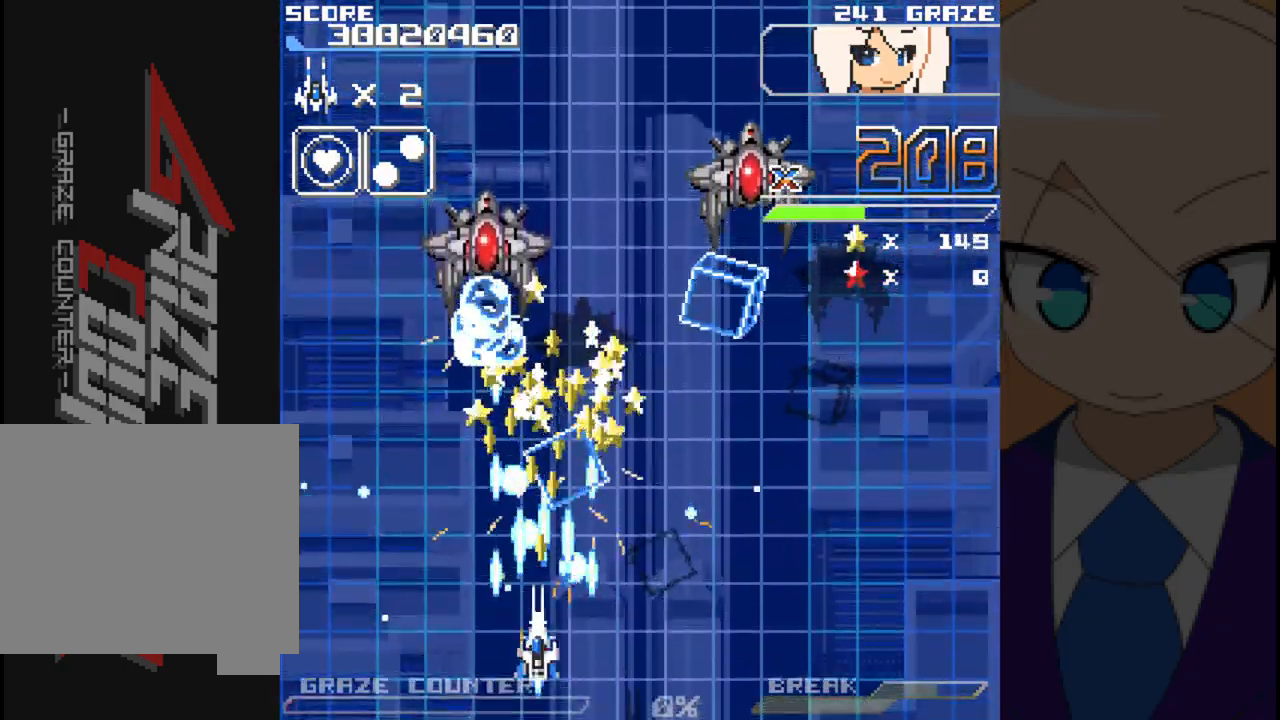
{"dt_ms": 500, "buttons": ["A"], "left_stick": "center", "events": [[167, "DPAD_LEFT", "up"], [167, "left_stick", "center"]]}
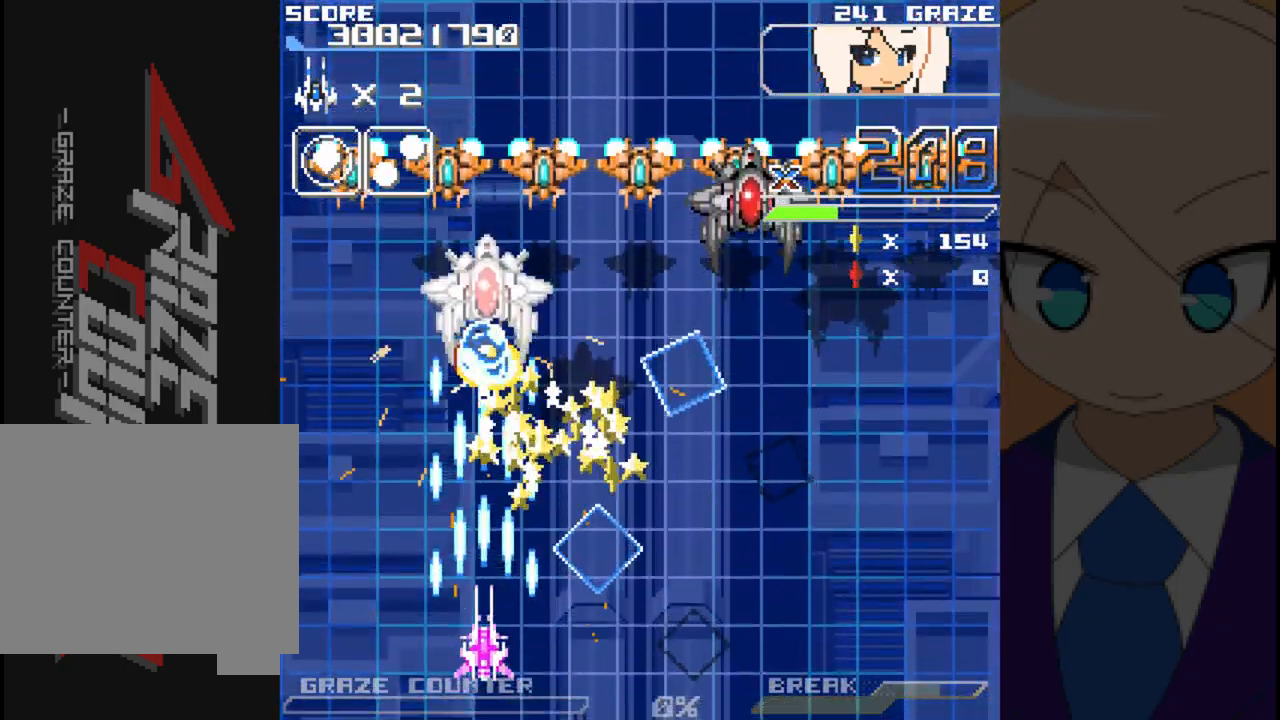
{"dt_ms": 500, "buttons": ["A"], "left_stick": "center", "events": []}
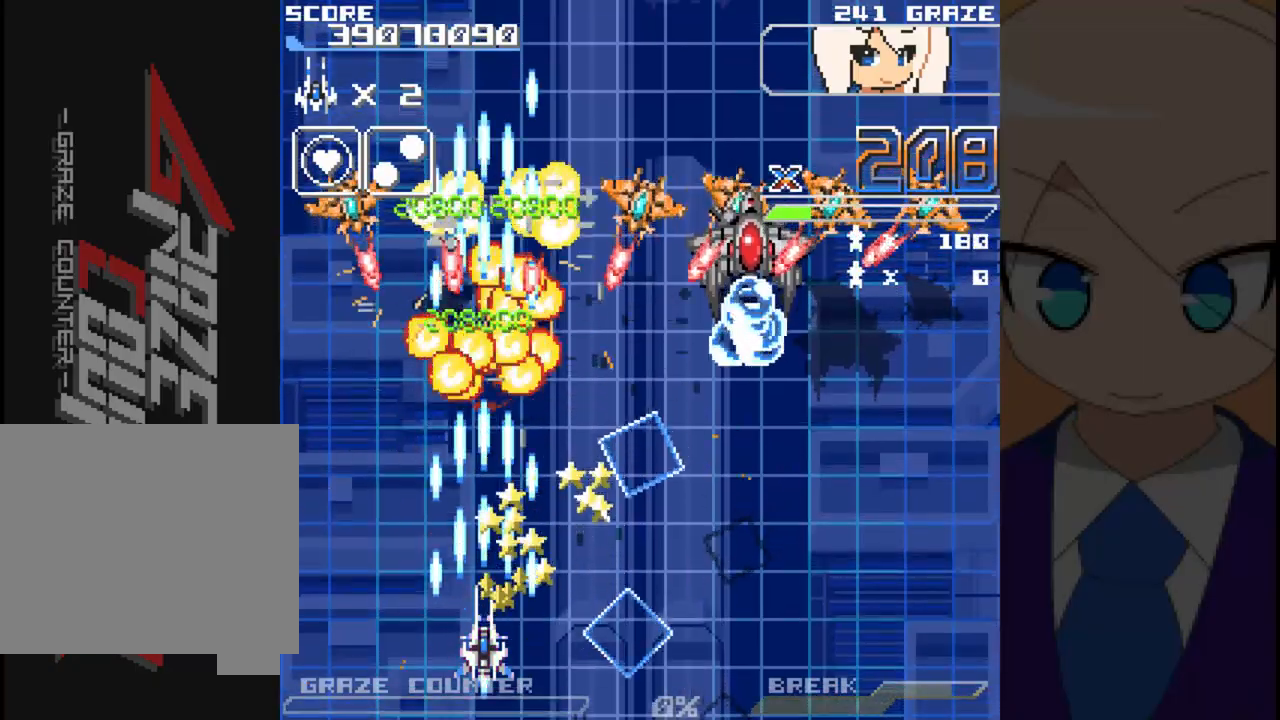
{"dt_ms": 500, "buttons": ["A"], "left_stick": "center", "events": [[267, "DPAD_LEFT", "down"], [267, "left_stick", "left"], [383, "DPAD_LEFT", "up"], [383, "left_stick", "center"]]}
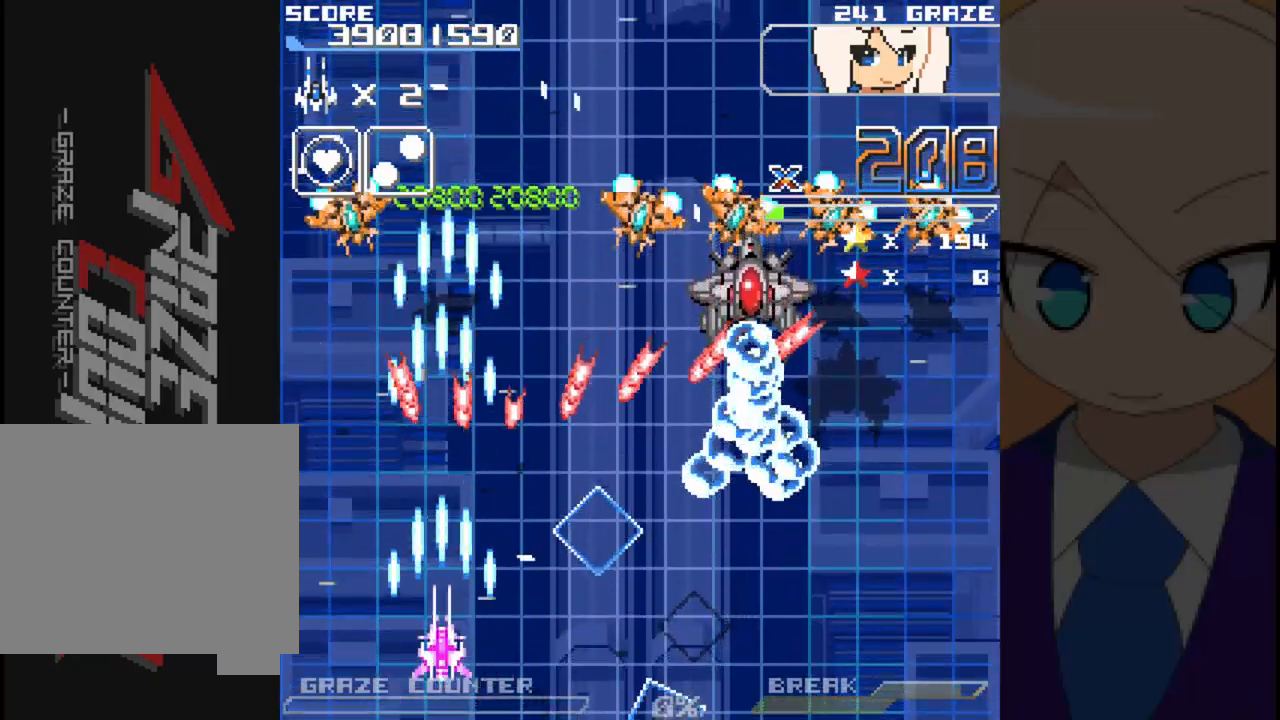
{"dt_ms": 500, "buttons": ["A", "DPAD_UP", "DPAD_RIGHT"], "left_stick": "up", "events": [[17, "DPAD_LEFT", "down"], [17, "left_stick", "left"], [283, "DPAD_LEFT", "up"], [317, "DPAD_UP", "down"], [317, "left_stick", "up"], [450, "DPAD_RIGHT", "down"]]}
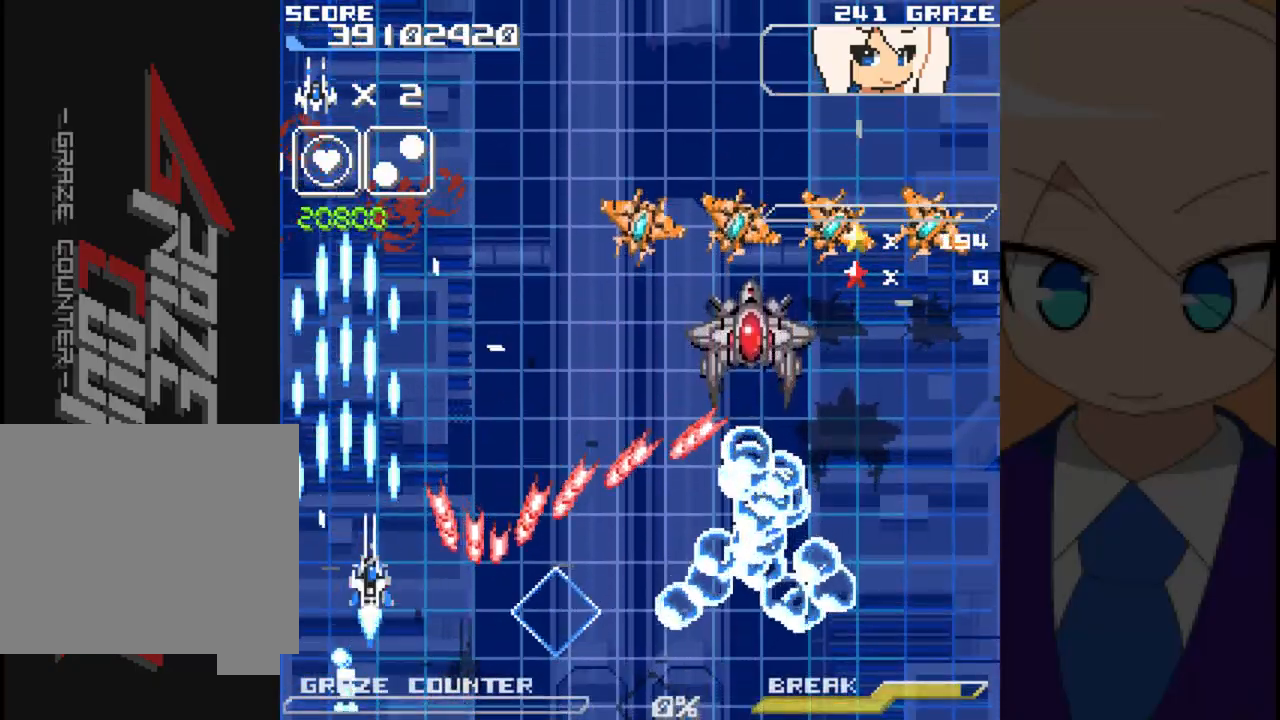
{"dt_ms": 500, "buttons": ["A", "DPAD_RIGHT"], "left_stick": "right", "events": [[33, "DPAD_UP", "up"], [33, "left_stick", "right"], [83, "DPAD_RIGHT", "up"], [83, "left_stick", "center"], [450, "DPAD_RIGHT", "down"], [450, "left_stick", "right"]]}
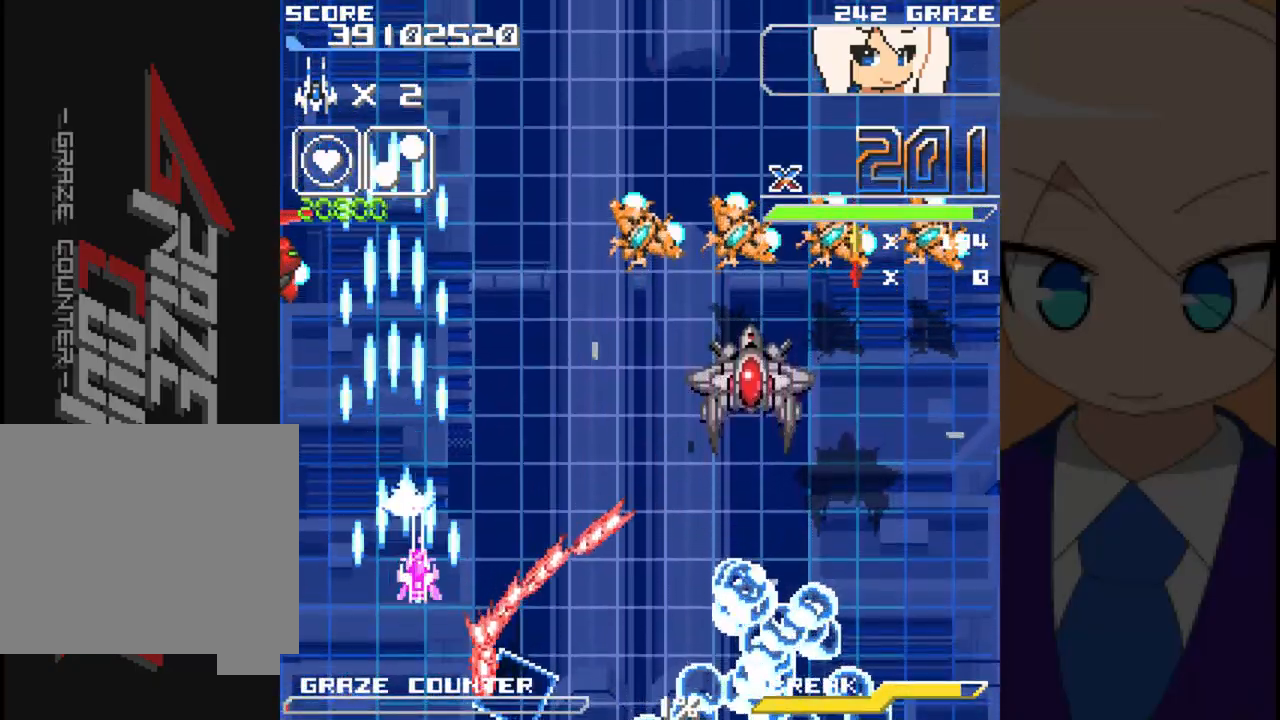
{"dt_ms": 500, "buttons": ["A"], "left_stick": "center", "events": [[67, "DPAD_RIGHT", "up"], [67, "left_stick", "center"], [383, "DPAD_RIGHT", "down"], [383, "left_stick", "right"], [500, "DPAD_RIGHT", "up"], [500, "left_stick", "center"]]}
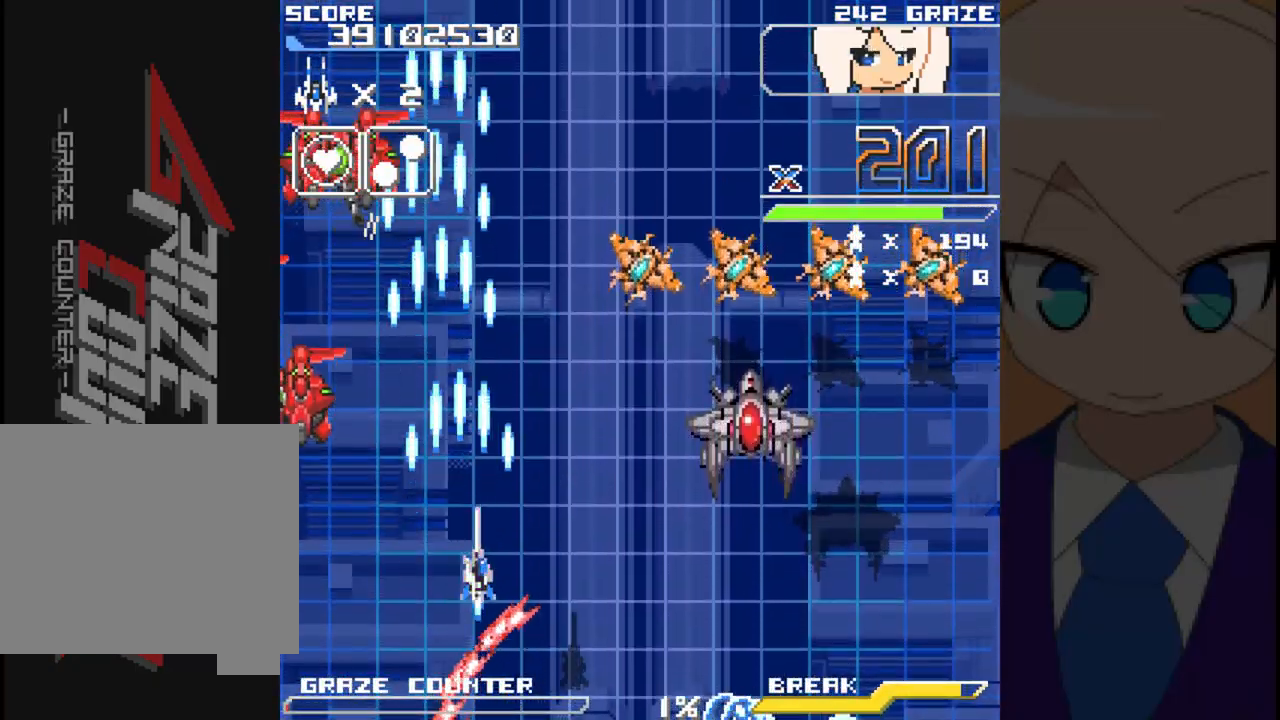
{"dt_ms": 500, "buttons": ["A", "DPAD_LEFT"], "left_stick": "left", "events": [[483, "DPAD_LEFT", "down"], [483, "left_stick", "left"]]}
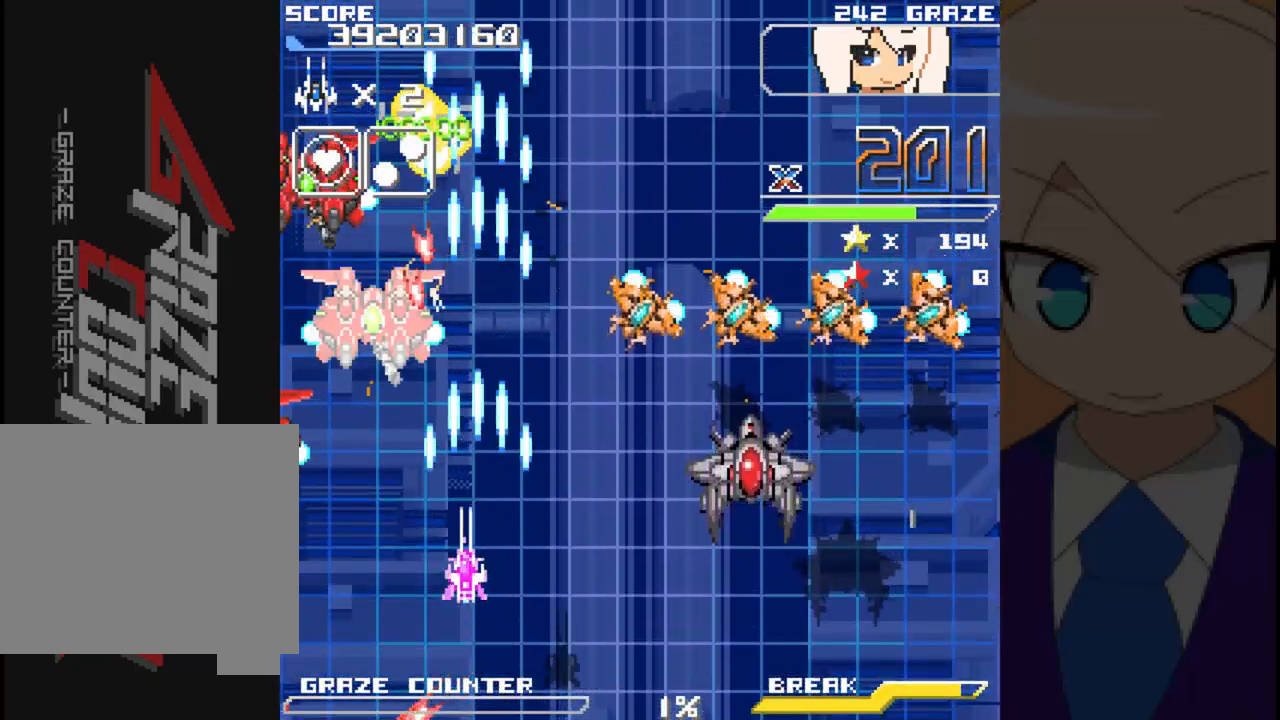
{"dt_ms": 500, "buttons": ["A", "DPAD_RIGHT"], "left_stick": "right", "events": [[183, "DPAD_LEFT", "up"], [183, "left_stick", "center"], [450, "DPAD_RIGHT", "down"], [450, "left_stick", "right"]]}
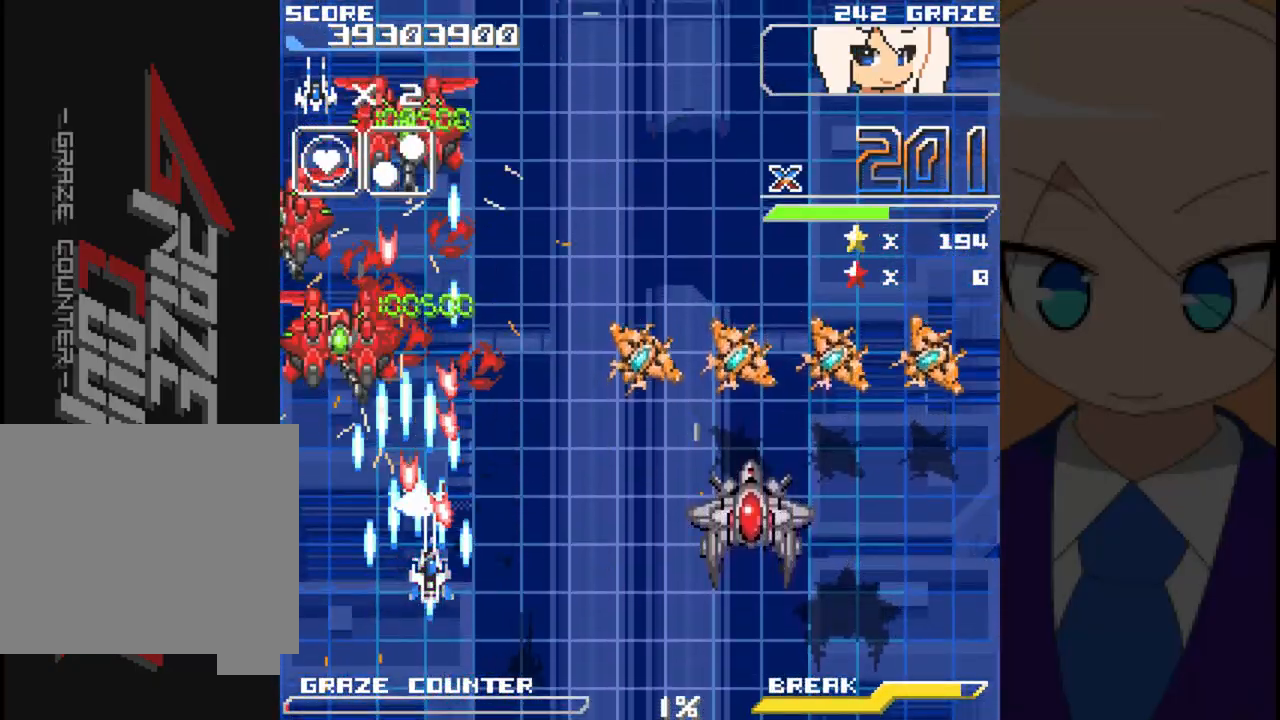
{"dt_ms": 500, "buttons": ["A"], "left_stick": "center", "events": [[317, "DPAD_RIGHT", "up"], [317, "left_stick", "center"]]}
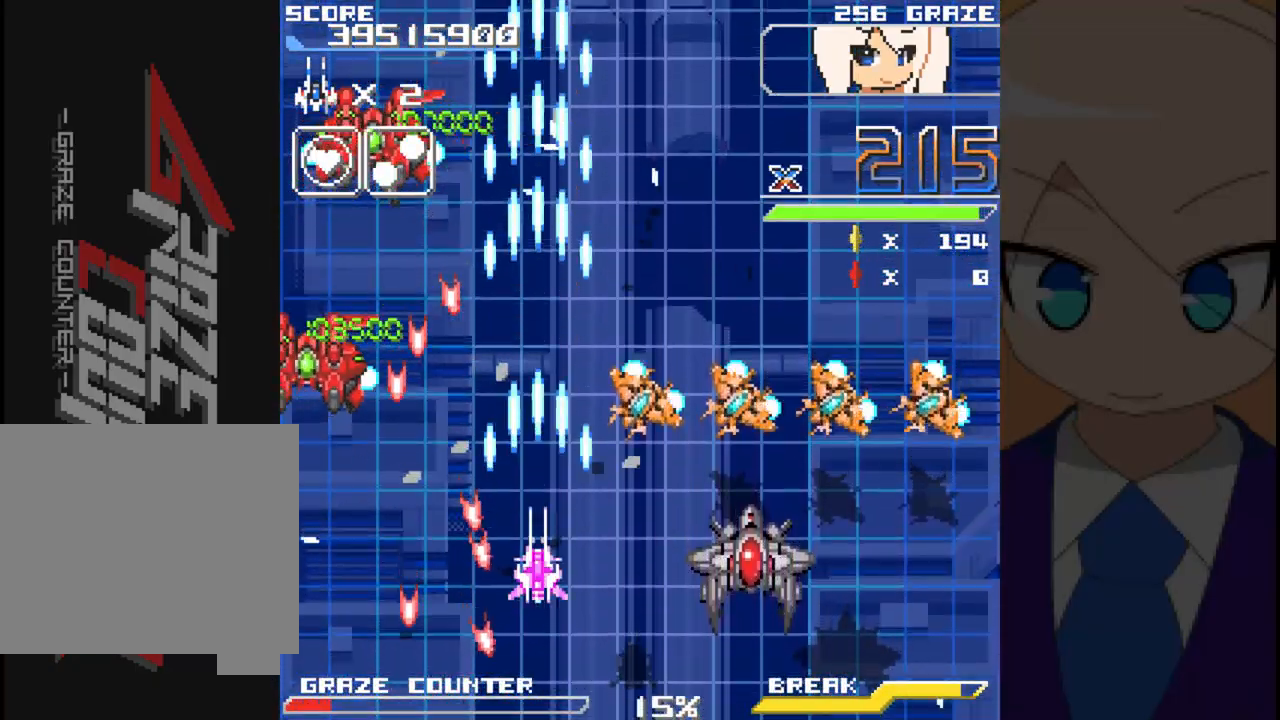
{"dt_ms": 500, "buttons": ["A"], "left_stick": "center", "events": []}